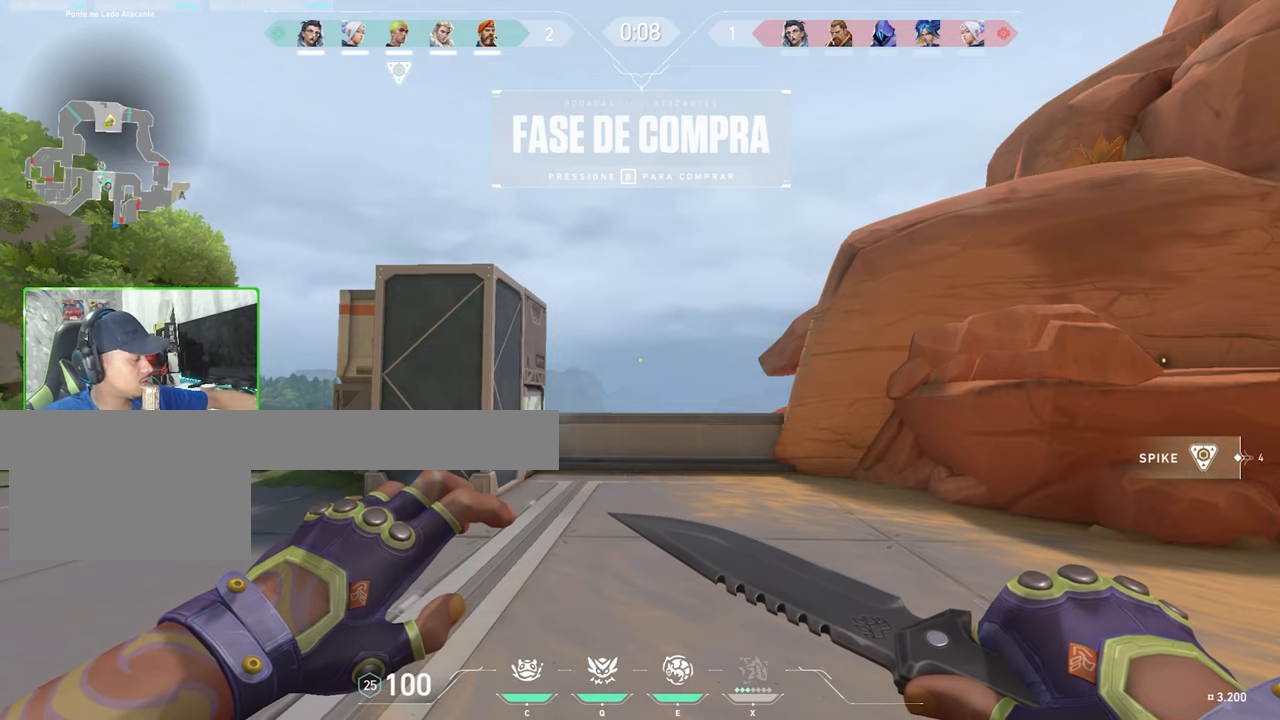
Gameplay with keyboard and mouse; each line is a JSON object with the keys and mouse buttons held at the frame after it. "events" lists presses ("down") and releases ("up") of "1", "2", "3", "4", "5", "a", "alt", "c", "caps_lock", "ctrl", "d", "e", "f", "g", "q", "r", "s", "shift", "space", "t", "tab", "v", "w", "x", "z", "mouse_left", "mouse_wheel" and "mouse_right" between this image and that frame as [ms after this image, input, new state], when the widget could be followed in between. "mouse_left", "mouse_wheel", "mouse_right" = the "left", "wheel", "right" buttons of the "mouse" list. No other keys are recorded. "wheel" means that the mouse wheel is clicked or scrolled. "mouse_move" is the direction in which the mouse moves at that frame (one of eight, or "still"), when it could be read.
{"keys": [], "mouse": [], "mouse_move": "left", "events": []}
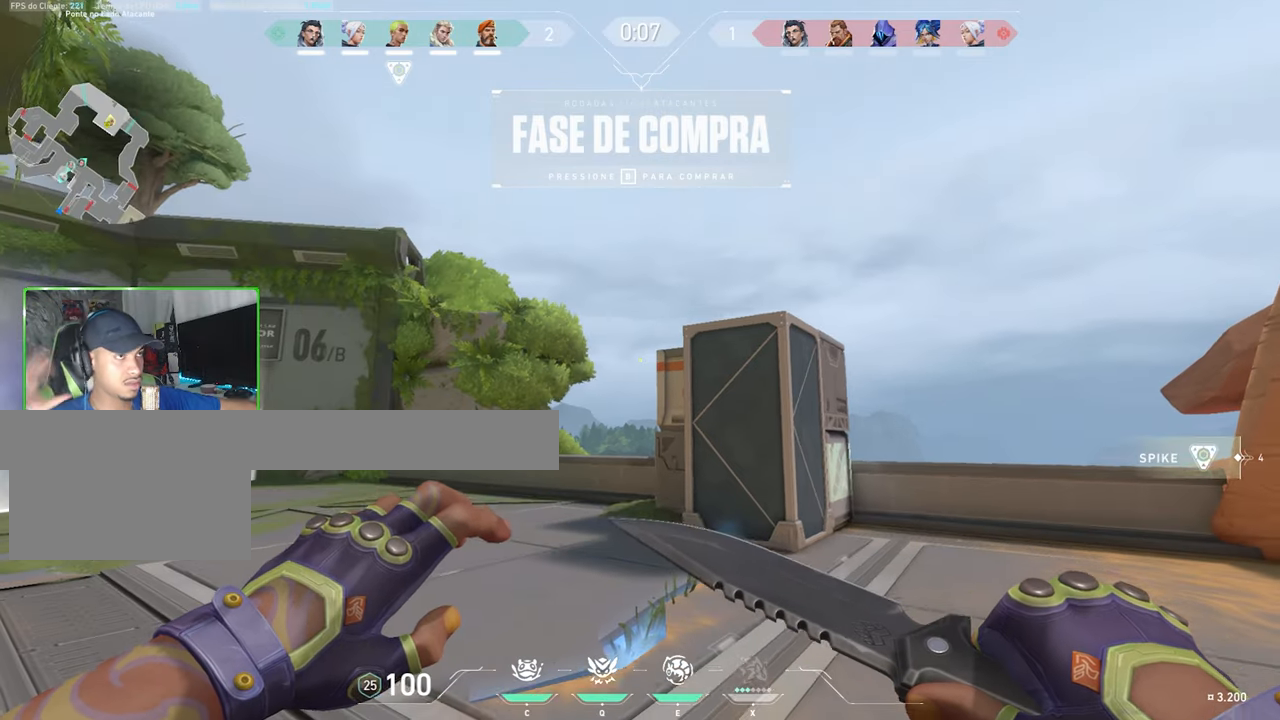
{"keys": [], "mouse": [], "mouse_move": "still", "events": []}
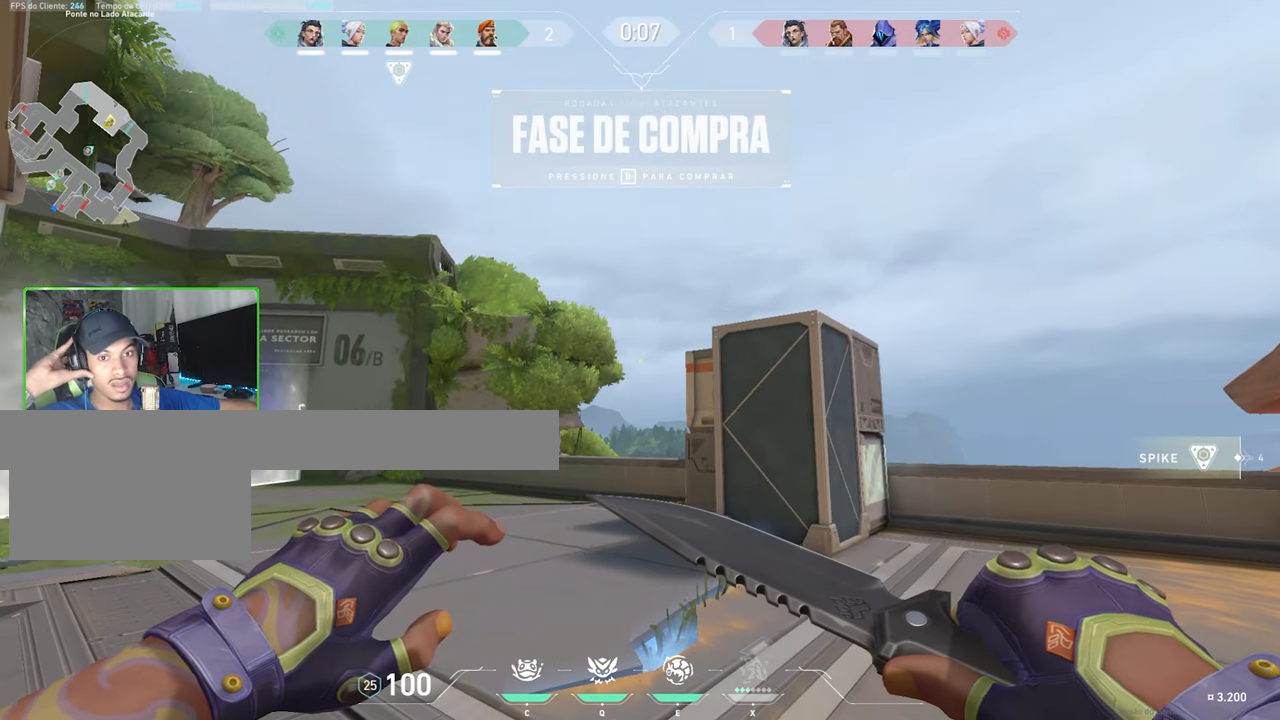
{"keys": [], "mouse": [], "mouse_move": "still", "events": []}
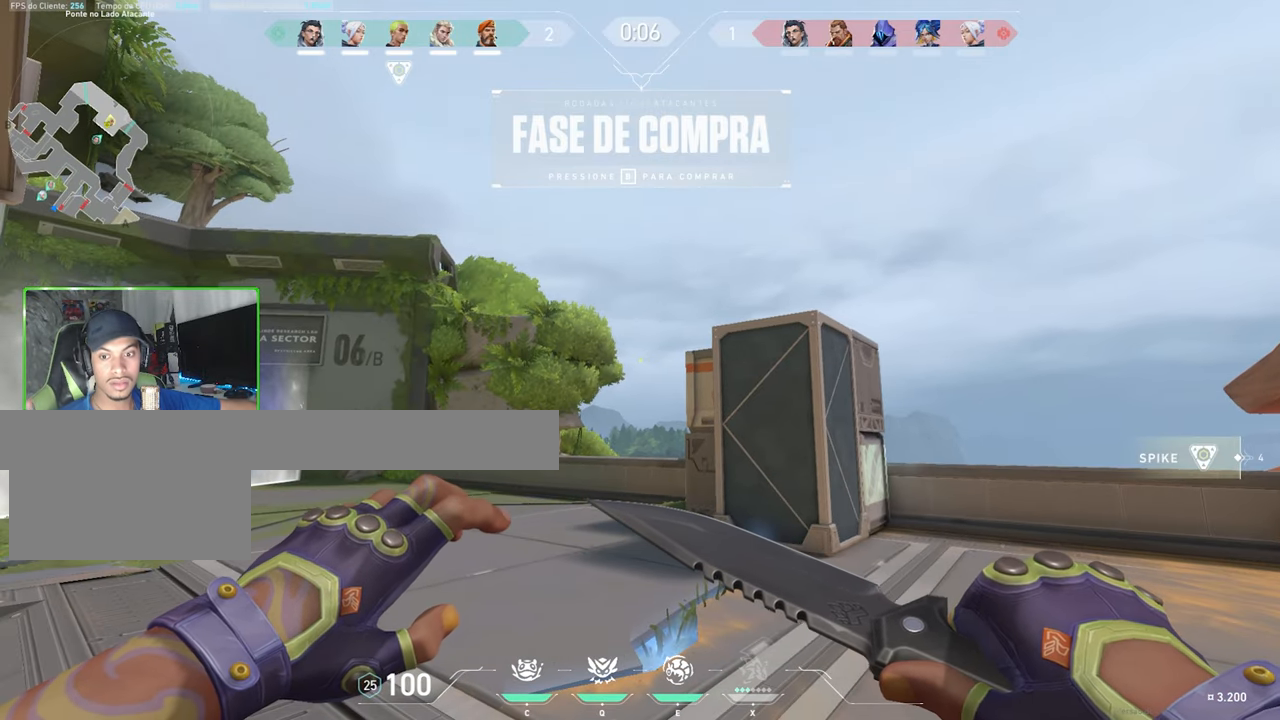
{"keys": [], "mouse": [], "mouse_move": "still", "events": []}
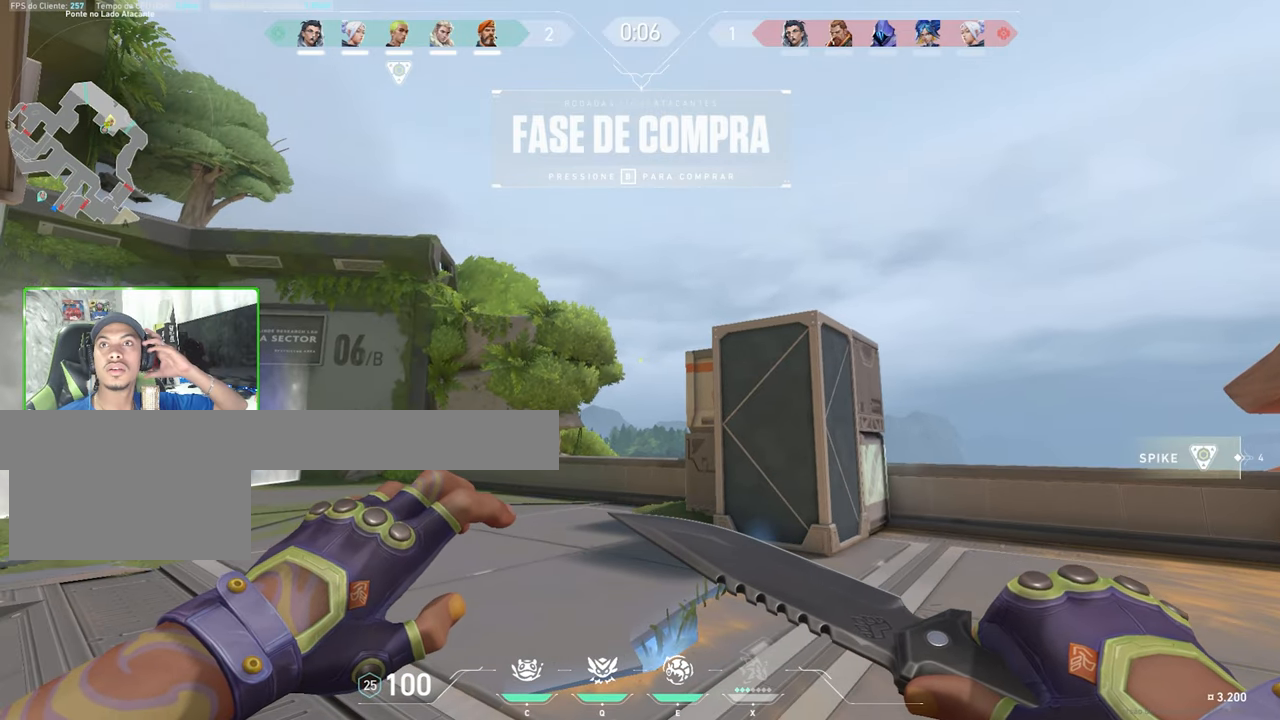
{"keys": [], "mouse": [], "mouse_move": "still", "events": []}
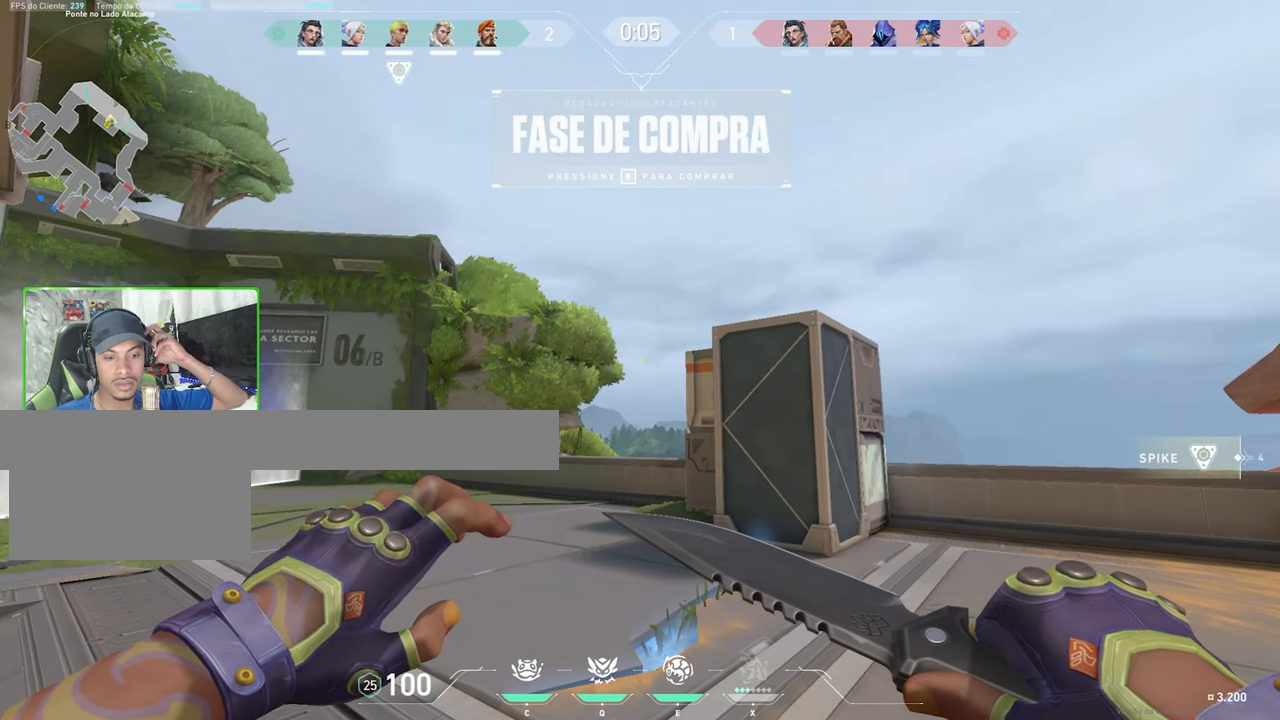
{"keys": [], "mouse": [], "mouse_move": "still", "events": []}
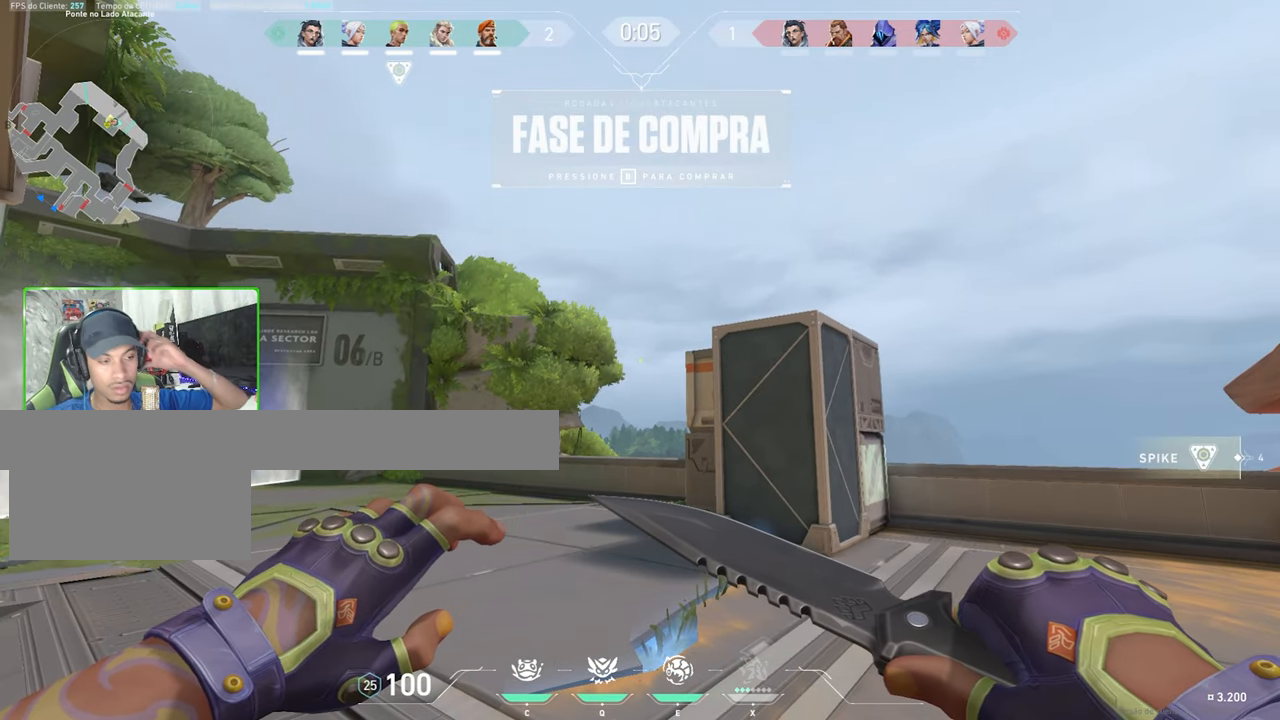
{"keys": ["w"], "mouse": [], "mouse_move": "down-right", "events": [[67, "w", "down"]]}
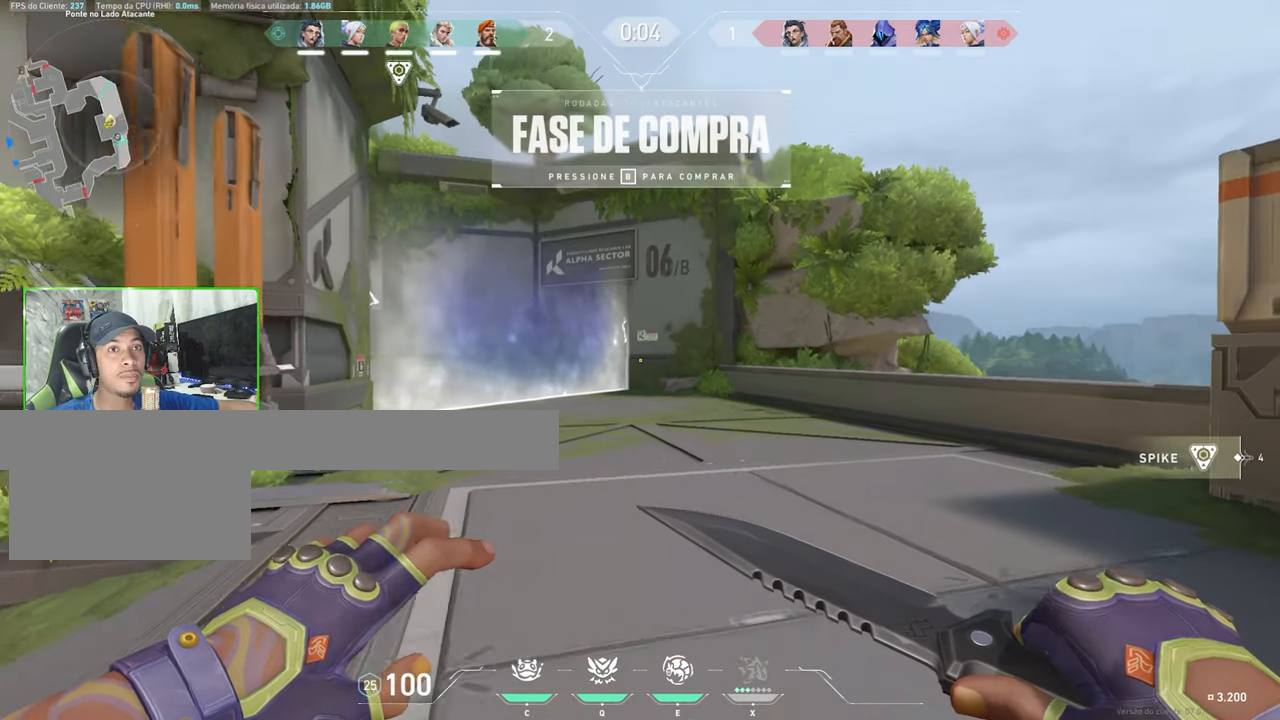
{"keys": ["a"], "mouse": [], "mouse_move": "left", "events": [[134, "d", "down"], [134, "w", "up"], [234, "a", "down"], [234, "d", "up"]]}
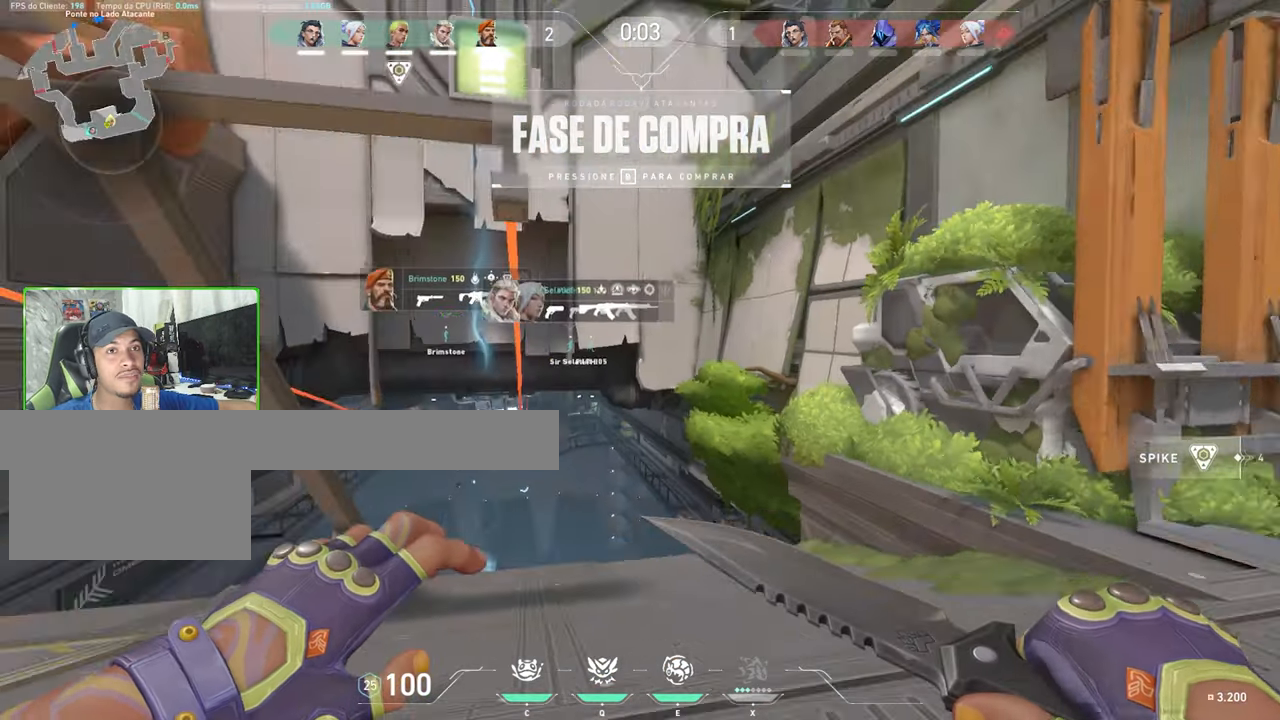
{"keys": ["w"], "mouse": [], "mouse_move": "right", "events": [[100, "w", "down"], [250, "a", "up"]]}
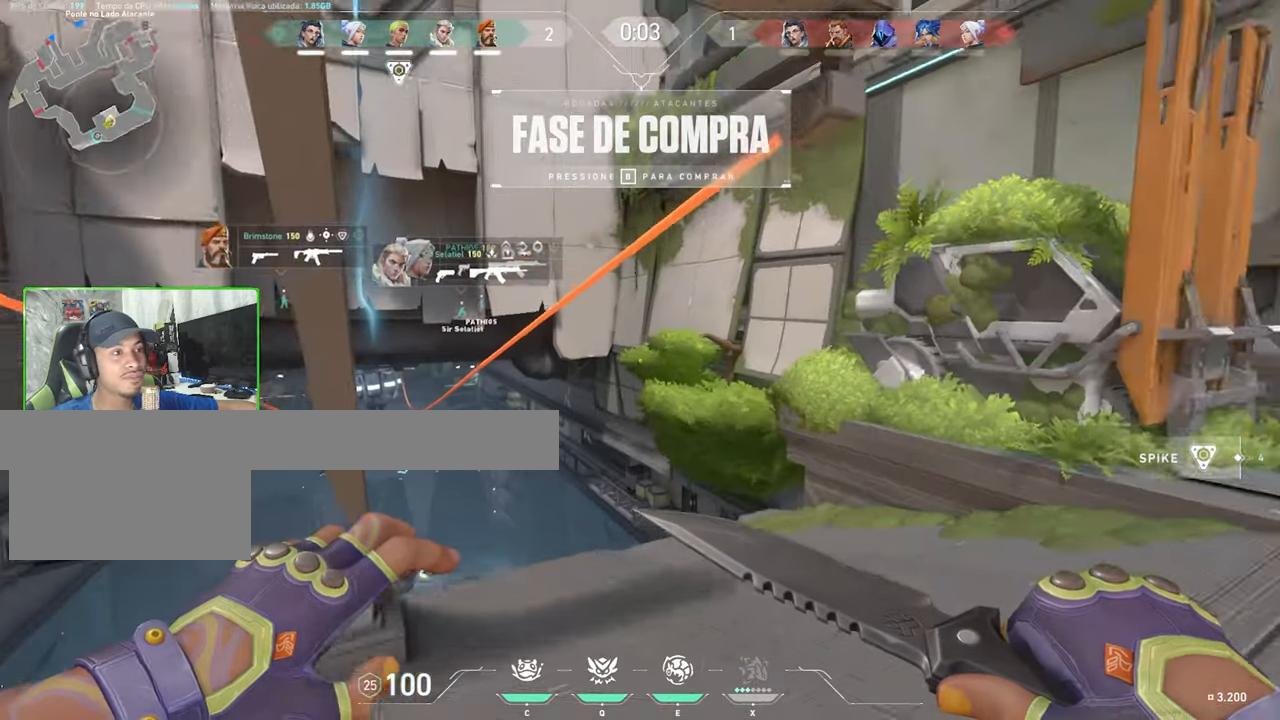
{"keys": [], "mouse": [], "mouse_move": "still", "events": [[66, "d", "down"], [266, "d", "up"], [350, "f", "down"], [450, "f", "up"], [500, "w", "up"]]}
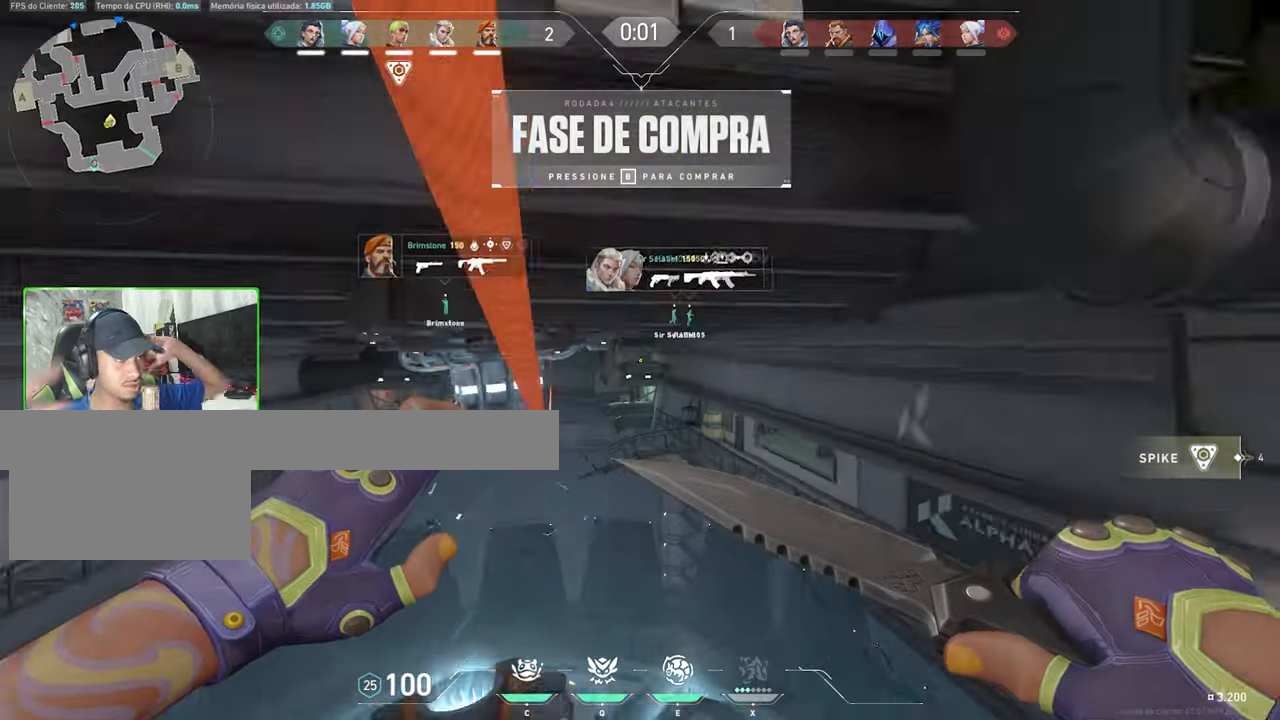
{"keys": [], "mouse": [], "mouse_move": "still", "events": []}
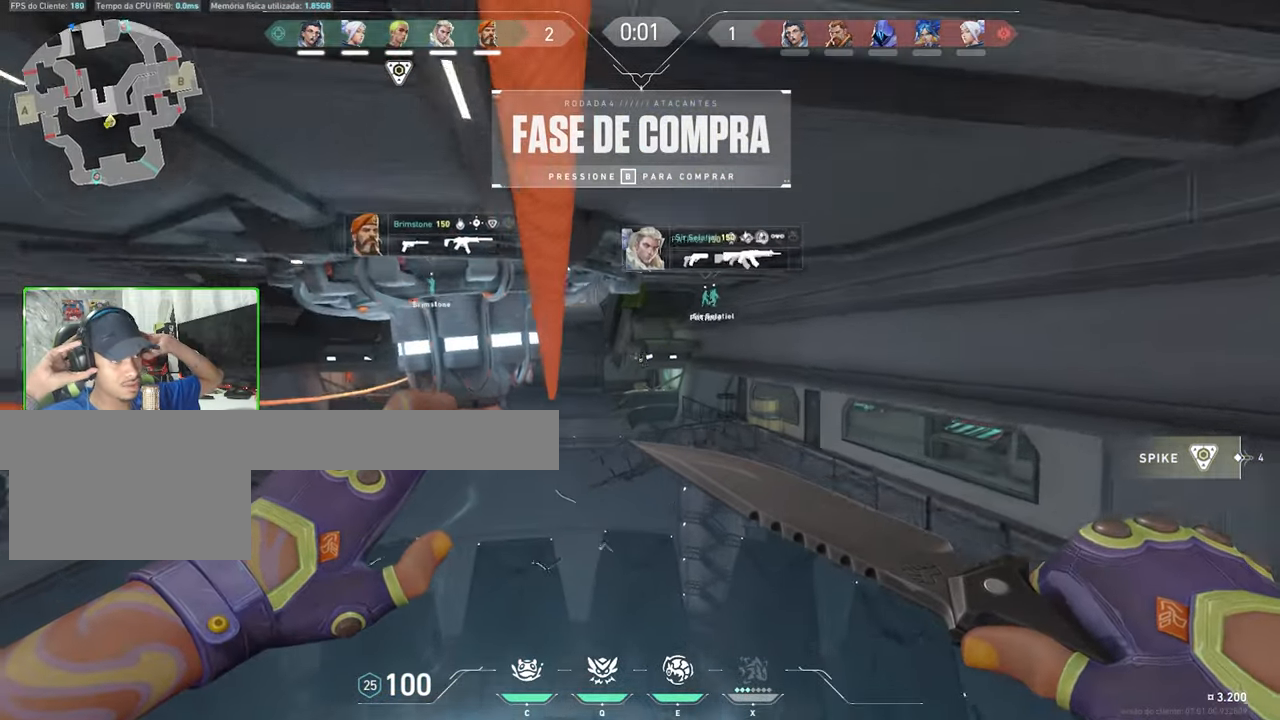
{"keys": [], "mouse": [], "mouse_move": "still", "events": []}
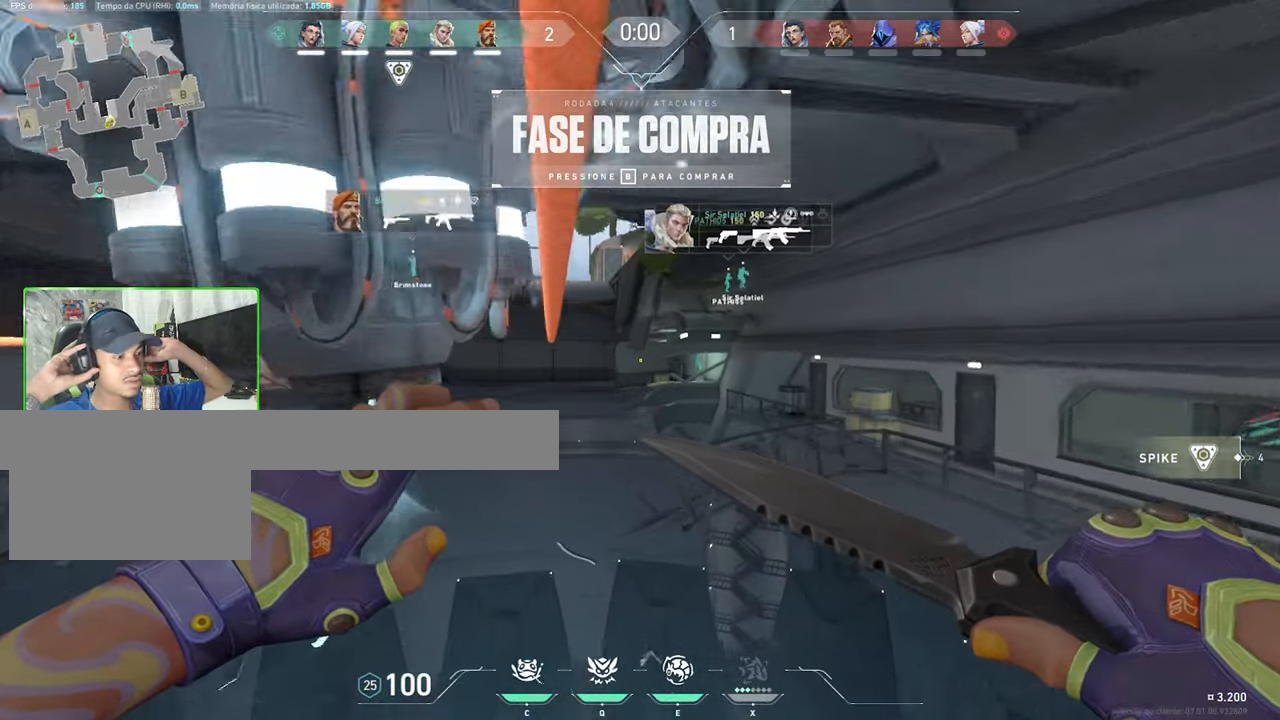
{"keys": [], "mouse": [], "mouse_move": "still", "events": []}
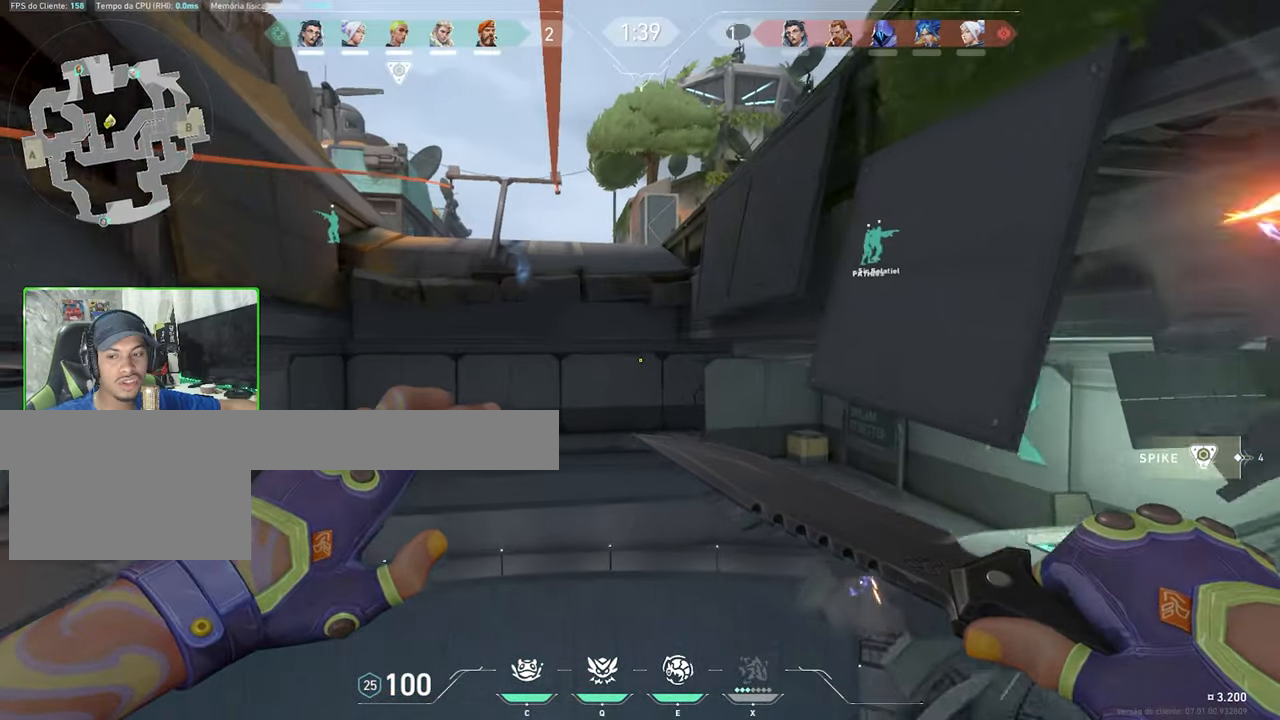
{"keys": ["w"], "mouse": [], "mouse_move": "still", "events": [[216, "w", "down"]]}
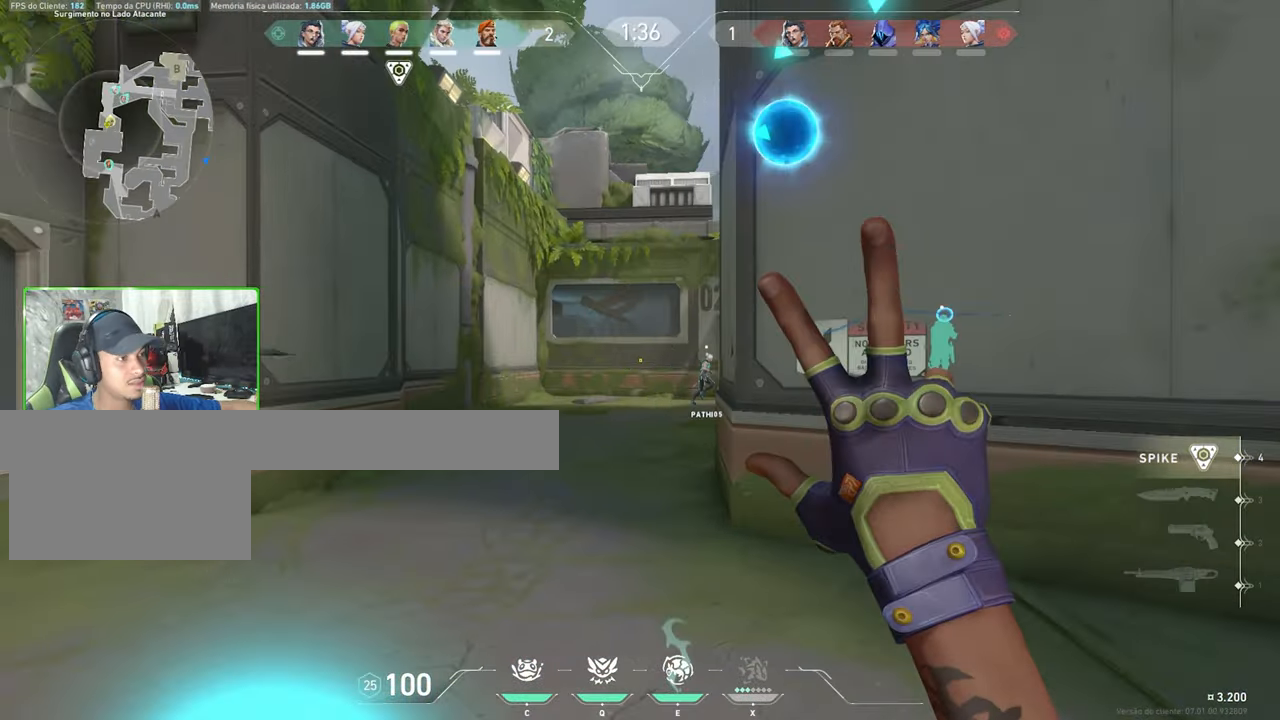
{"keys": ["w"], "mouse": [], "mouse_move": "up-left", "events": [[133, "a", "down"], [216, "a", "up"]]}
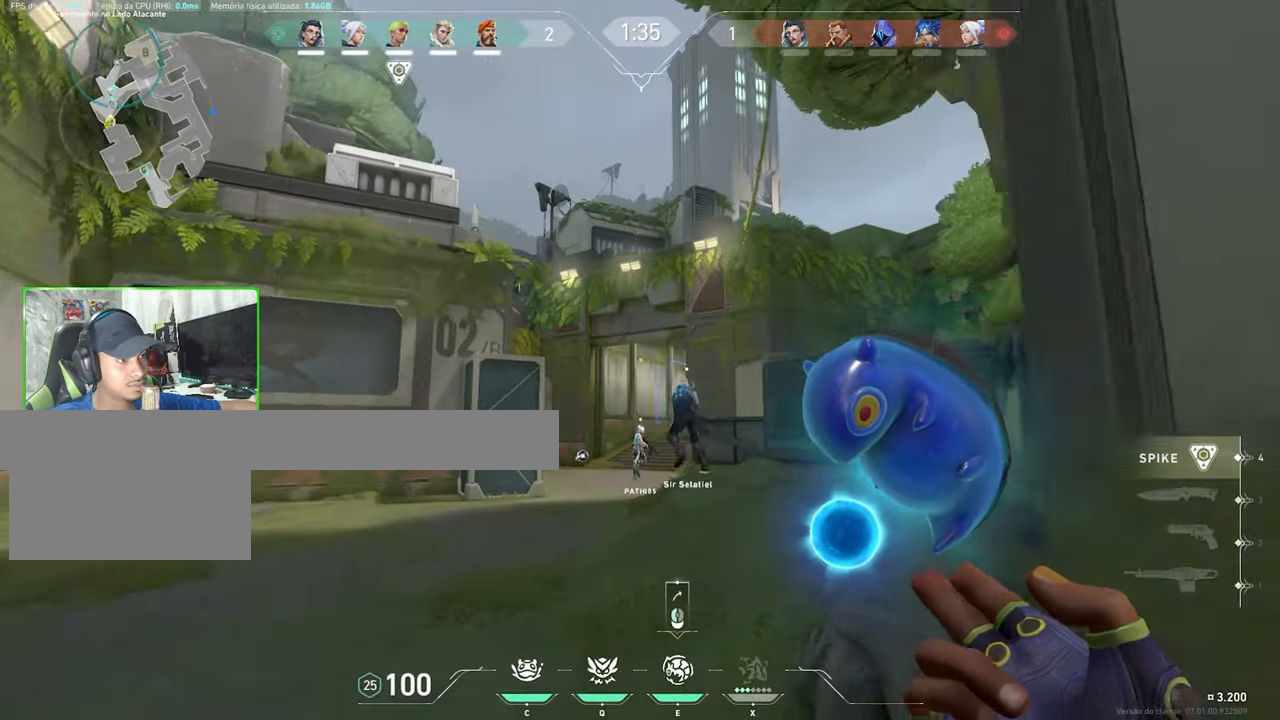
{"keys": ["w"], "mouse": [], "mouse_move": "still", "events": []}
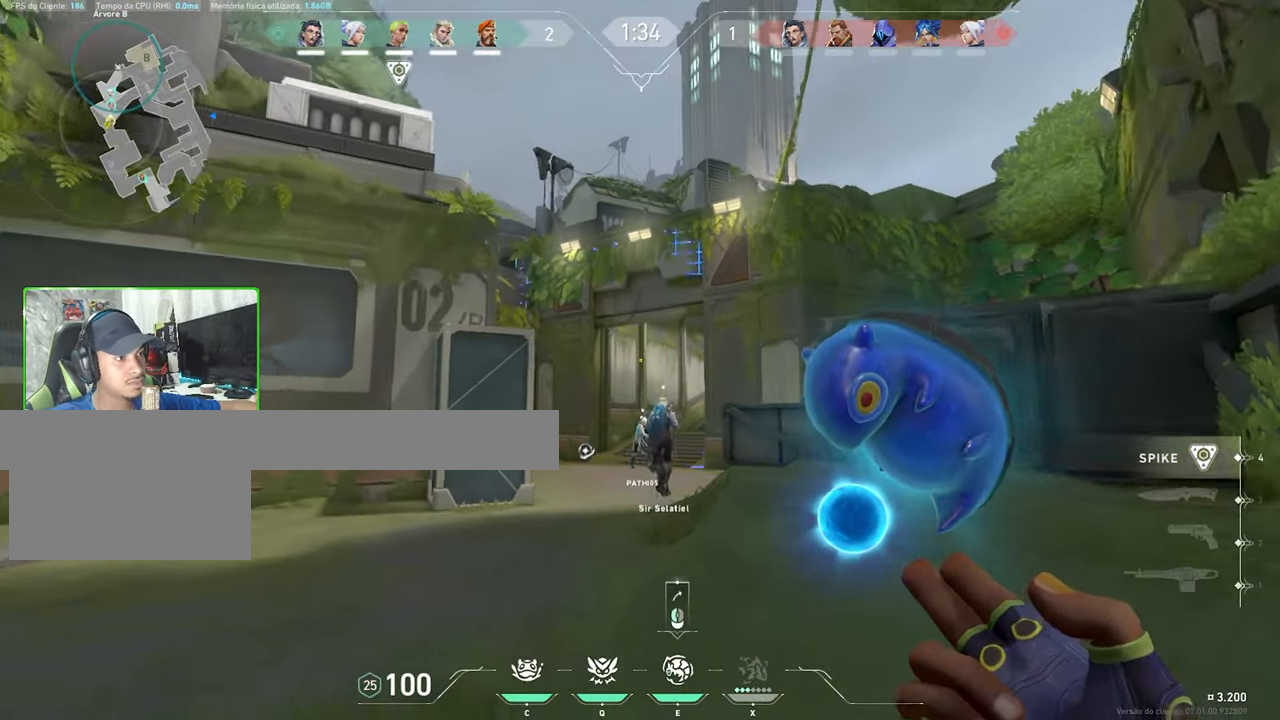
{"keys": ["w"], "mouse": [], "mouse_move": "up", "events": [[233, "a", "down"], [333, "a", "up"]]}
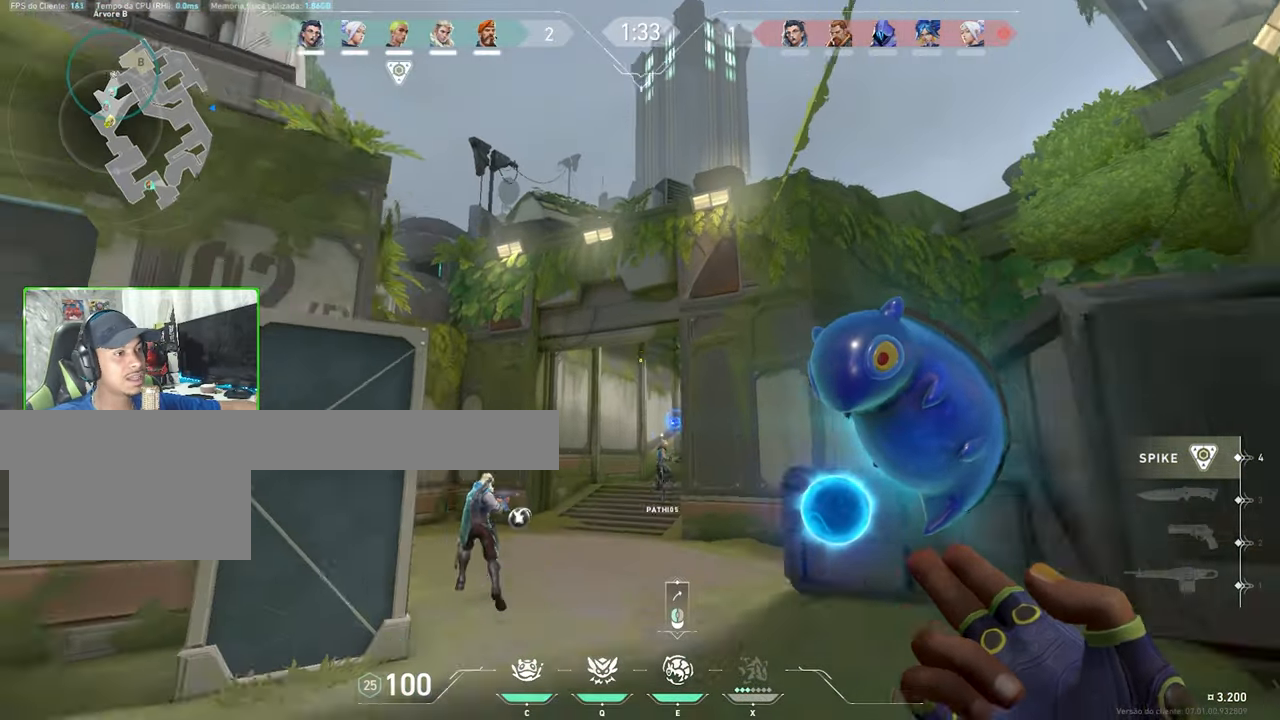
{"keys": ["w"], "mouse": [], "mouse_move": "still", "events": []}
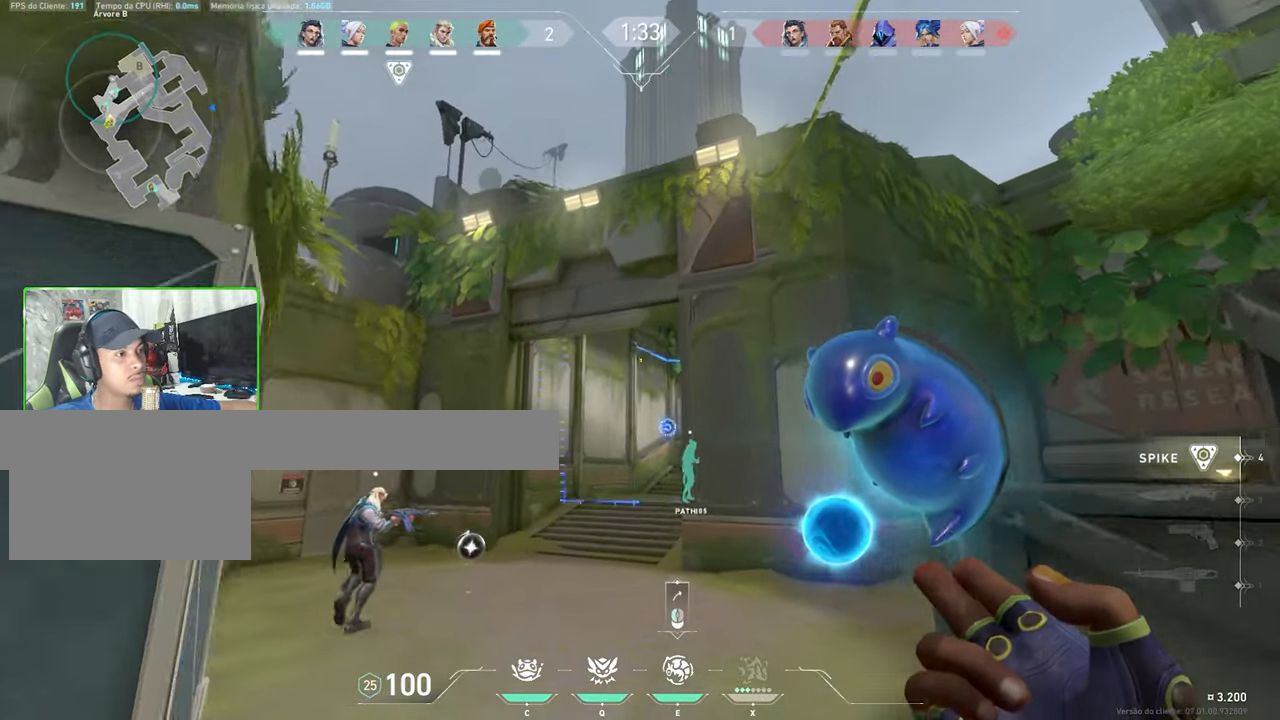
{"keys": ["a", "w"], "mouse": [], "mouse_move": "still", "events": [[467, "a", "down"]]}
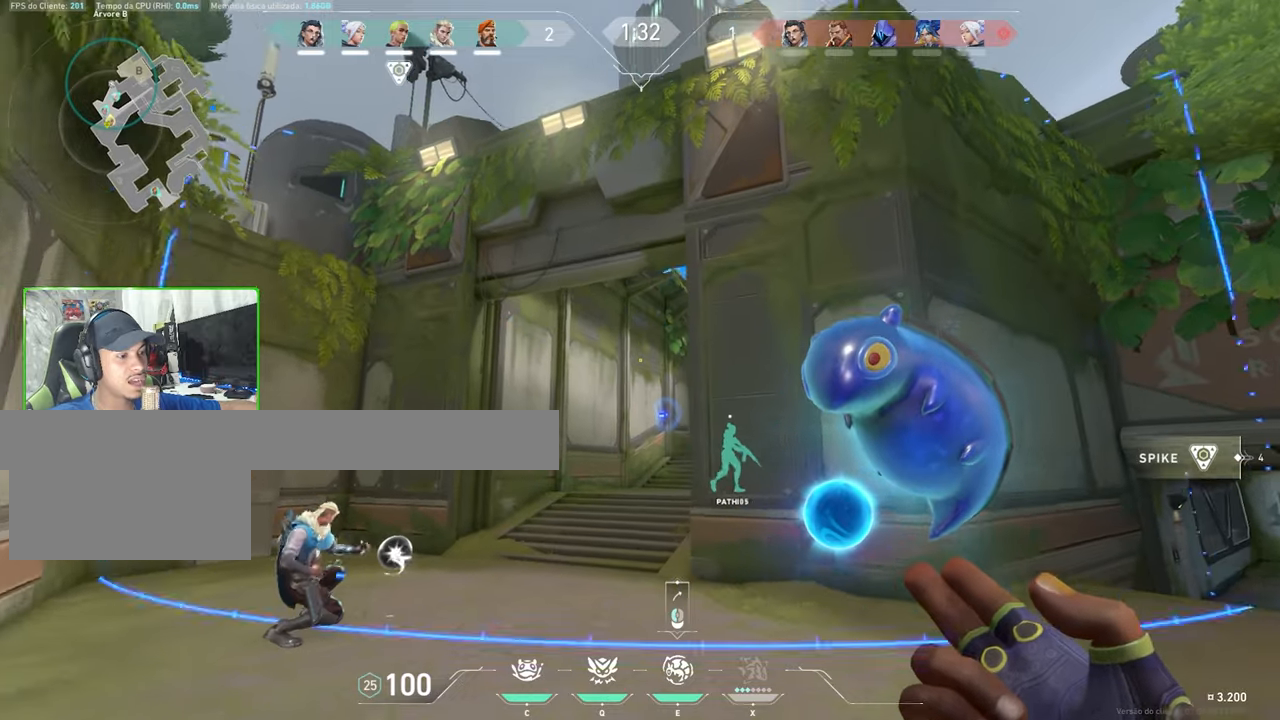
{"keys": ["a", "w"], "mouse": [], "mouse_move": "down", "events": [[67, "a", "up"], [283, "a", "down"], [333, "a", "up"], [383, "a", "down"]]}
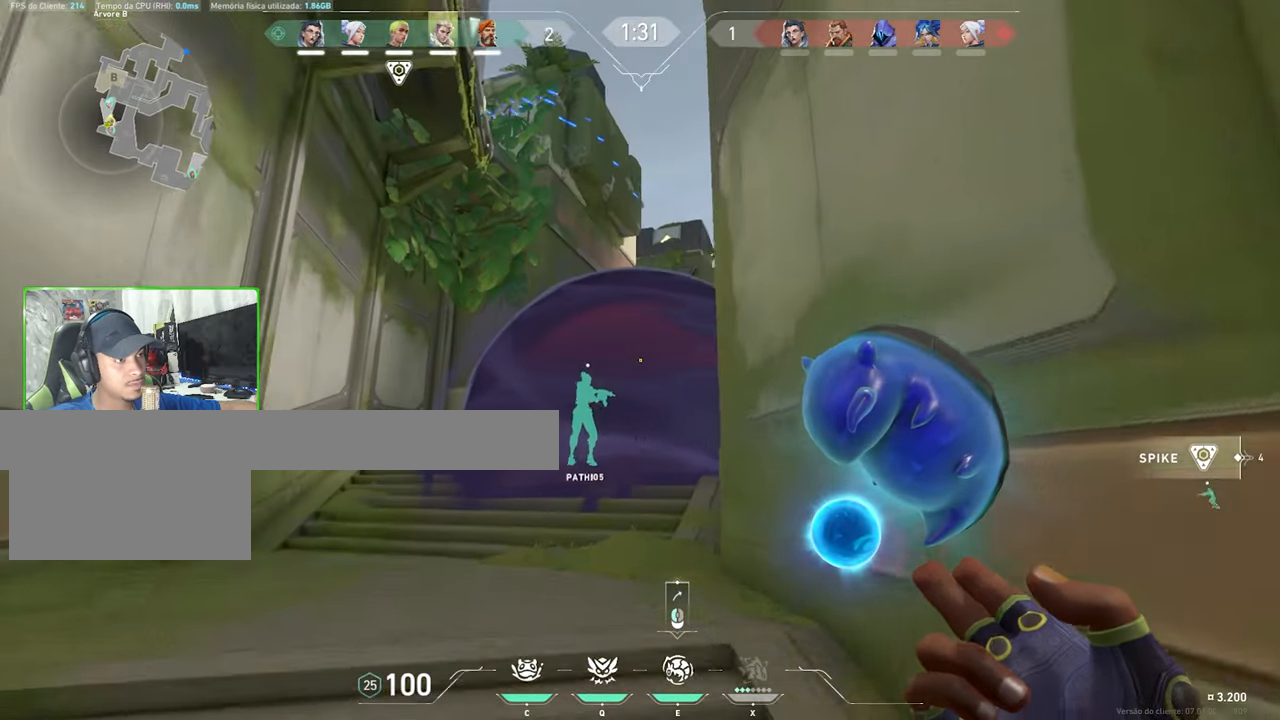
{"keys": ["w"], "mouse": [], "mouse_move": "down-right", "events": [[133, "a", "up"]]}
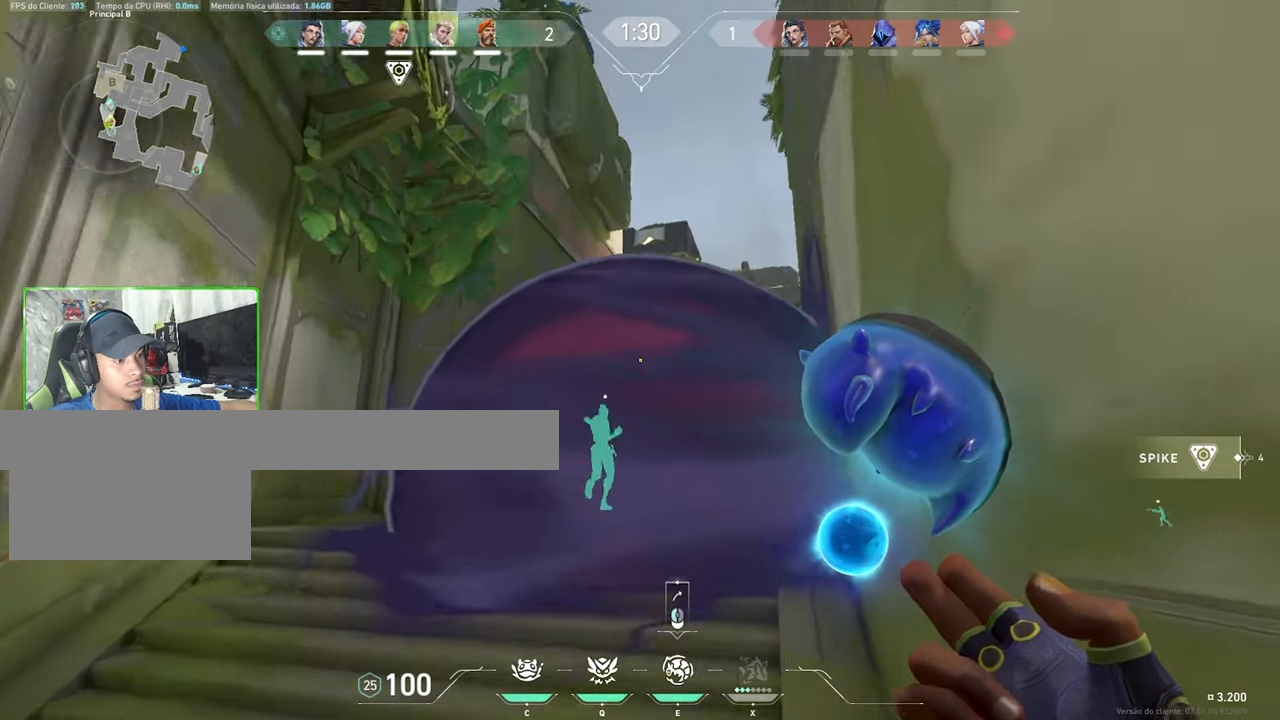
{"keys": ["w"], "mouse": [], "mouse_move": "up", "events": []}
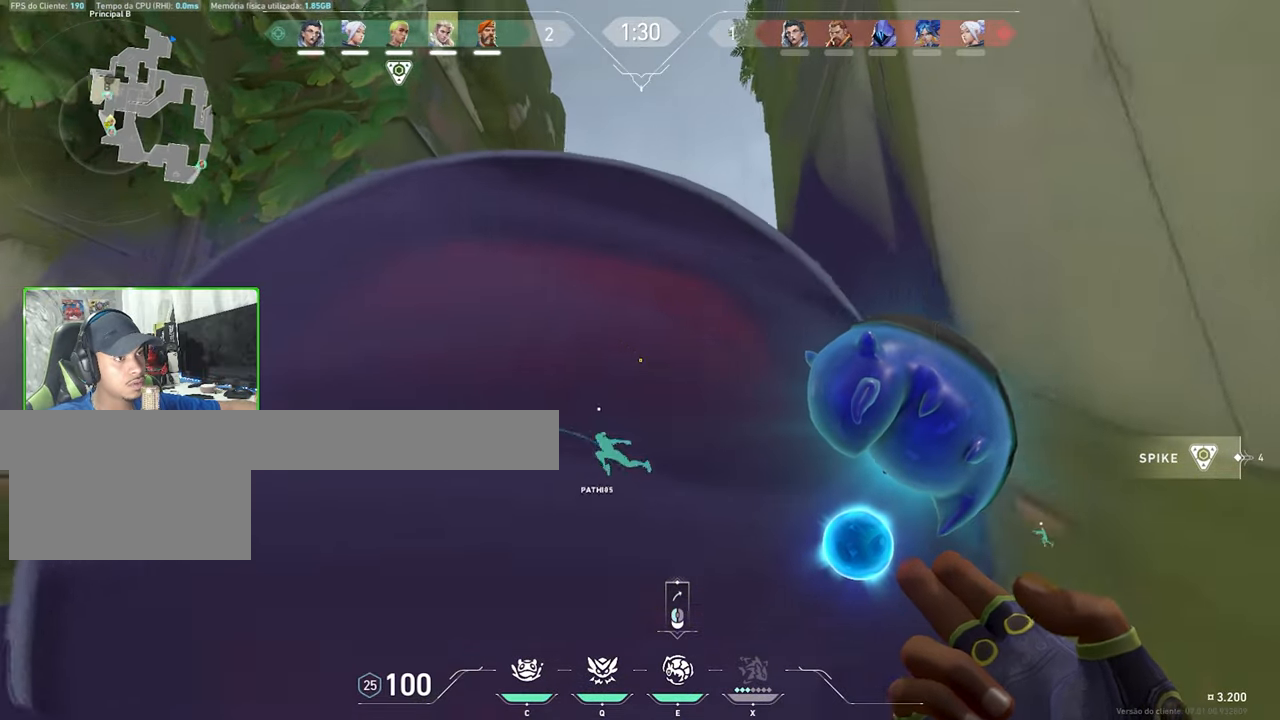
{"keys": ["w"], "mouse": [], "mouse_move": "down-right", "events": [[67, "space", "down"], [150, "space", "up"], [250, "mouse_left", "down"], [350, "mouse_left", "up"]]}
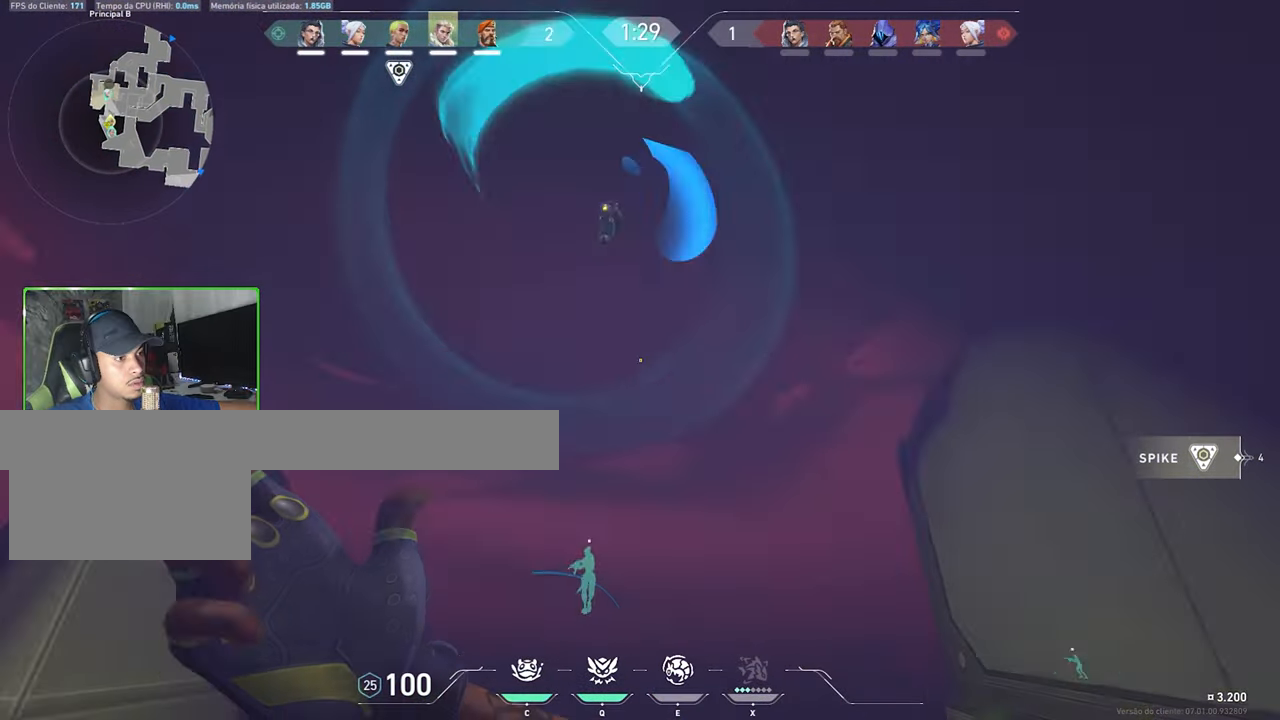
{"keys": ["w"], "mouse": [], "mouse_move": "still", "events": [[217, "w", "up"], [450, "w", "down"]]}
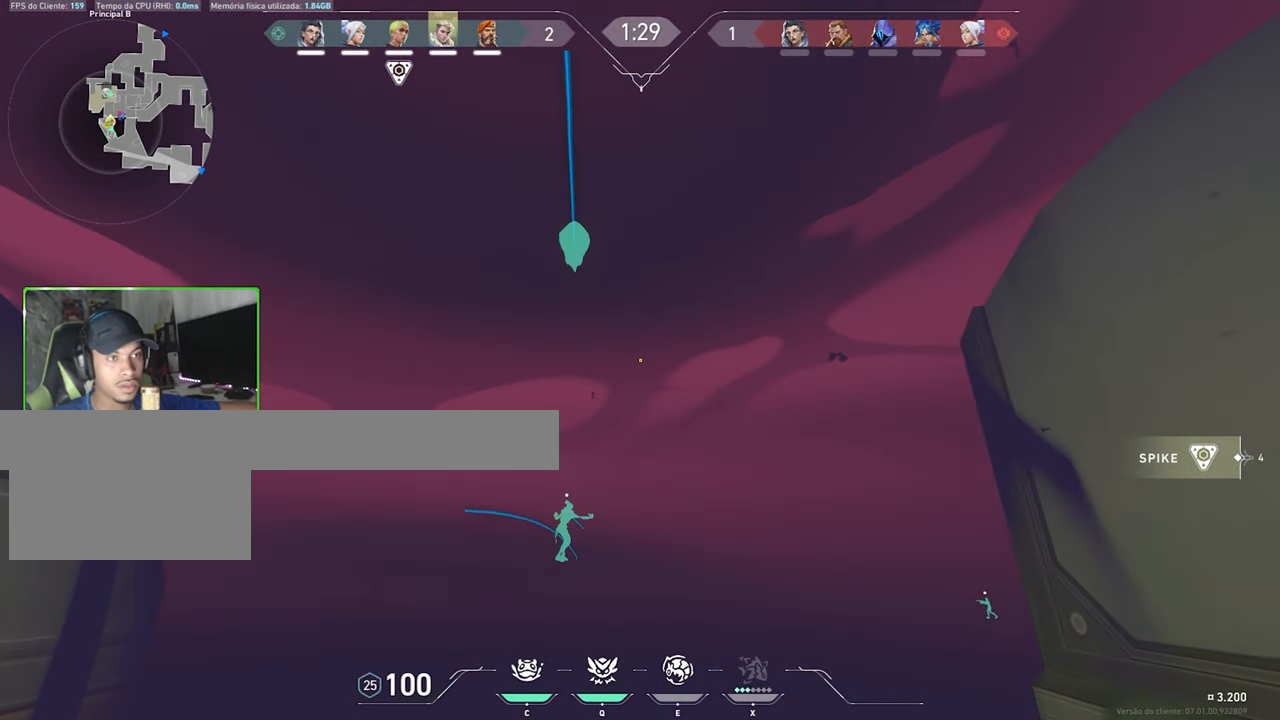
{"keys": [], "mouse": [], "mouse_move": "down"}
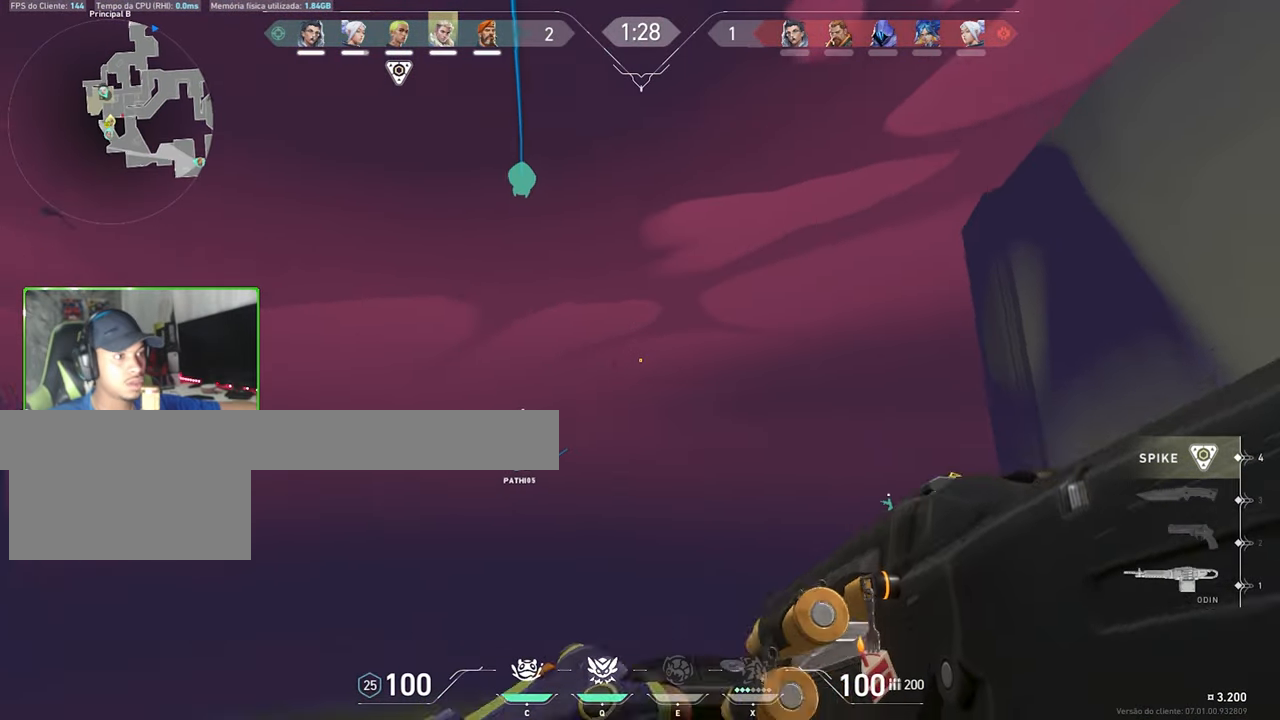
{"keys": ["c"], "mouse": [], "mouse_move": "still", "events": [[167, "a", "down"], [250, "w", "down"], [400, "w", "up"], [500, "a", "up"], [500, "c", "down"]]}
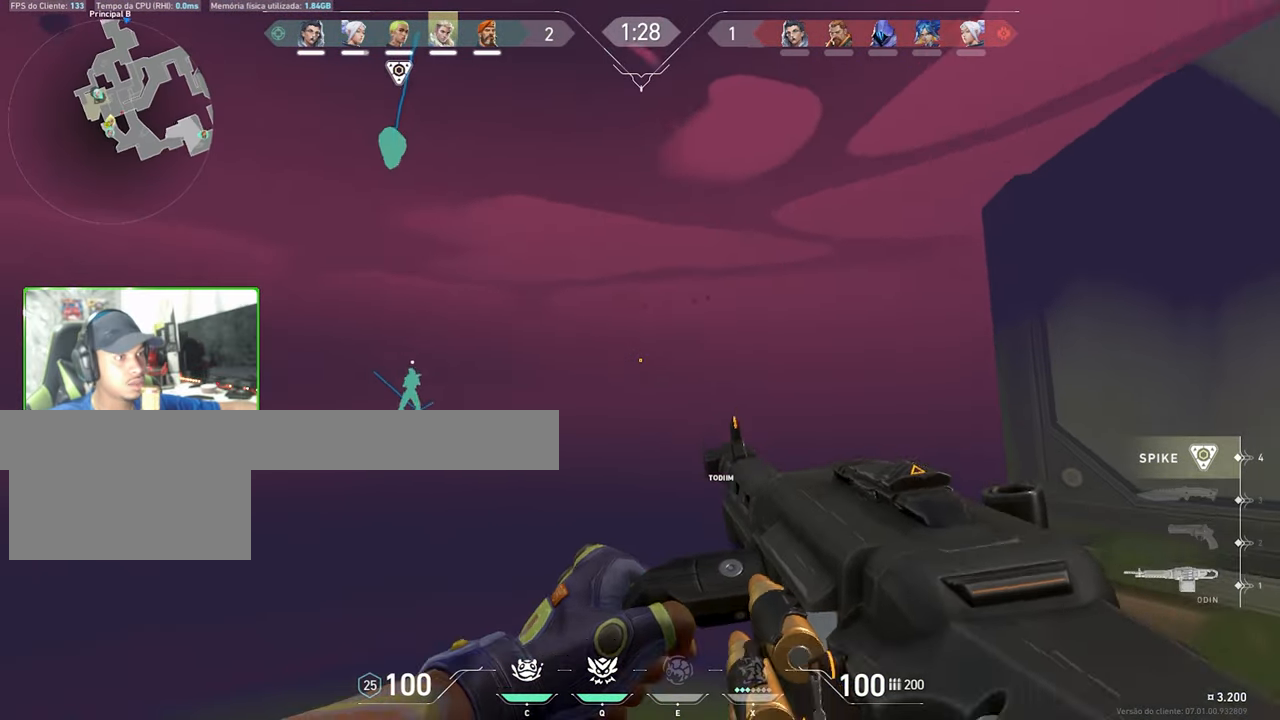
{"keys": ["a", "w"], "mouse": [], "mouse_move": "left", "events": [[117, "c", "up"], [167, "w", "down"], [217, "w", "up"], [267, "a", "down"], [317, "w", "down"]]}
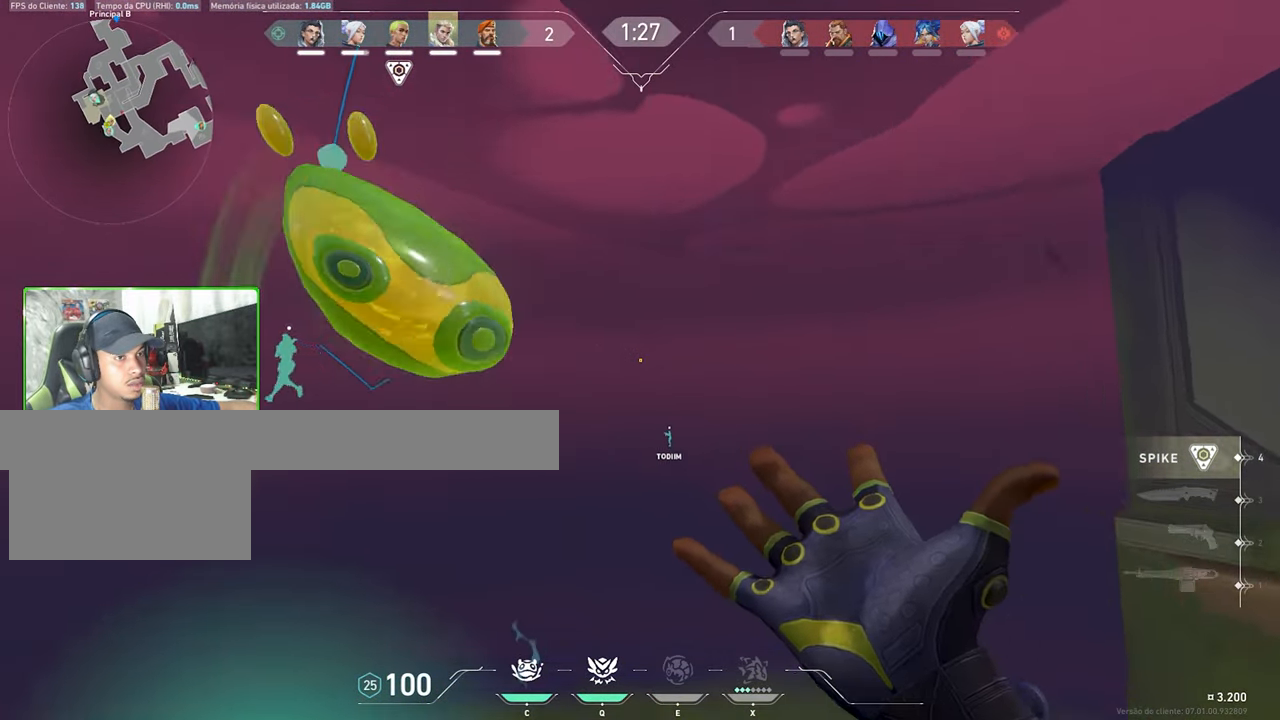
{"keys": ["a", "w"], "mouse": [], "mouse_move": "still", "events": []}
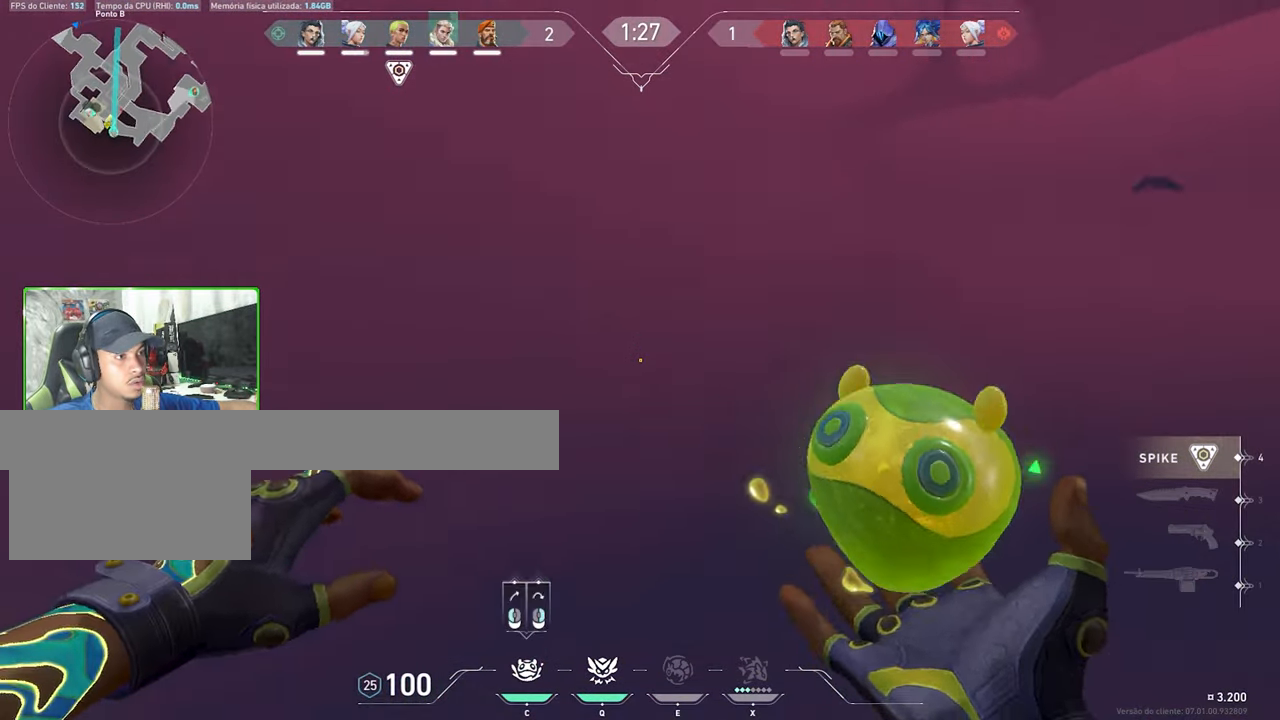
{"keys": ["d"], "mouse": [], "mouse_move": "up", "events": [[300, "w", "up"], [434, "a", "up"], [484, "d", "down"]]}
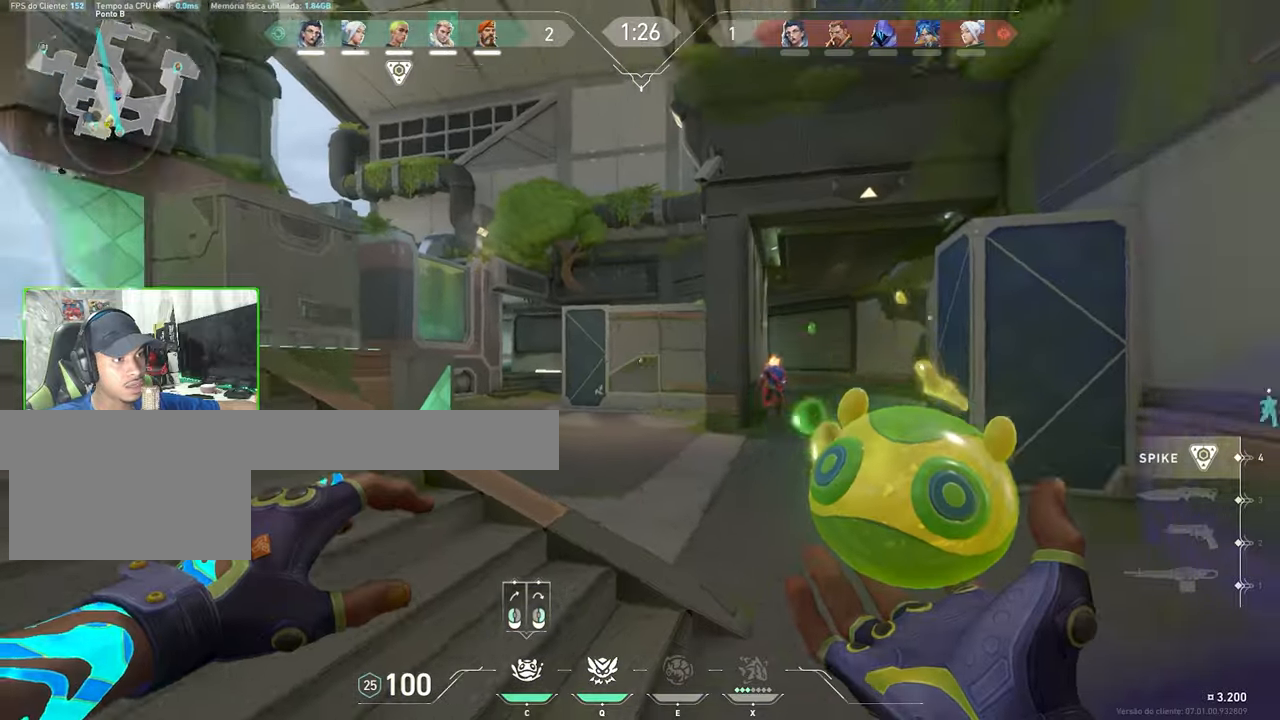
{"keys": ["d"], "mouse": [], "mouse_move": "still", "events": [[117, "mouse_left", "down"], [217, "mouse_left", "up"]]}